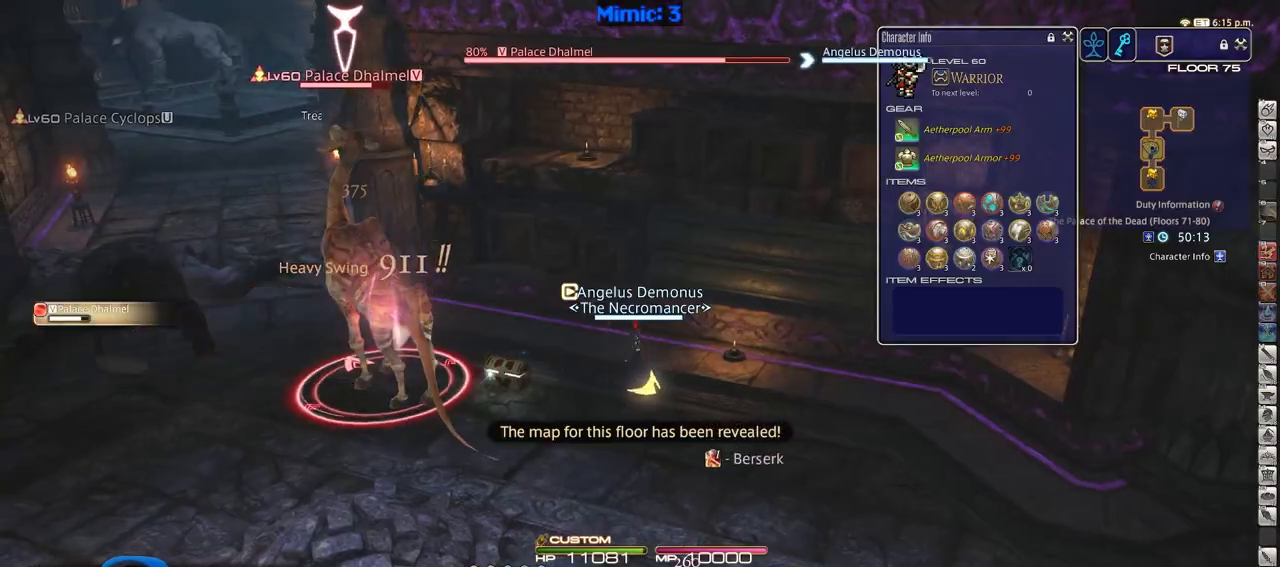
Gameplay with keyboard; each line is a JSON object with the keys held at the frame after it. "events" lists presses ("down") and releases ("up") of ".", "/", "0", "1", "2", "3", "4", "5", "6", "7", "8", "9", "a", "alt_l", "alt_r", "b", "backslash", "backspace", "c", "caps_lock", "comma", "ctrl_l", "ctrl_r", "d", "down", "e", "equals", "escape", "f", "f1", "f10", "f11", "f12", "f2", "f3", "f4", "f5", "f6", "f7", "f8", "f9", "g", "h", "i", "j", "k", "l", "lbracket", "left", "m", "minus", "n", "o", "p", "q", "quote", "r", "rbracket", "return", "right", "s", "semicolon", "shift_l", "shift_r", "space", "super", "t", "tab", "tilde", "u", "up", "v", "w", "x", "y" and "z" between this image and that frame as [ms after this image, input, new state], when the widget could be followed in between. No other keys are recorded. Mouse input is not recorded.
{"keys": ["a", "p", "w"], "events": [[16, "alt_r", "up"], [66, "a", "down"], [116, "p", "down"], [216, "return", "down"], [266, "w", "down"], [350, "p", "up"], [350, "return", "up"], [400, "p", "down"]]}
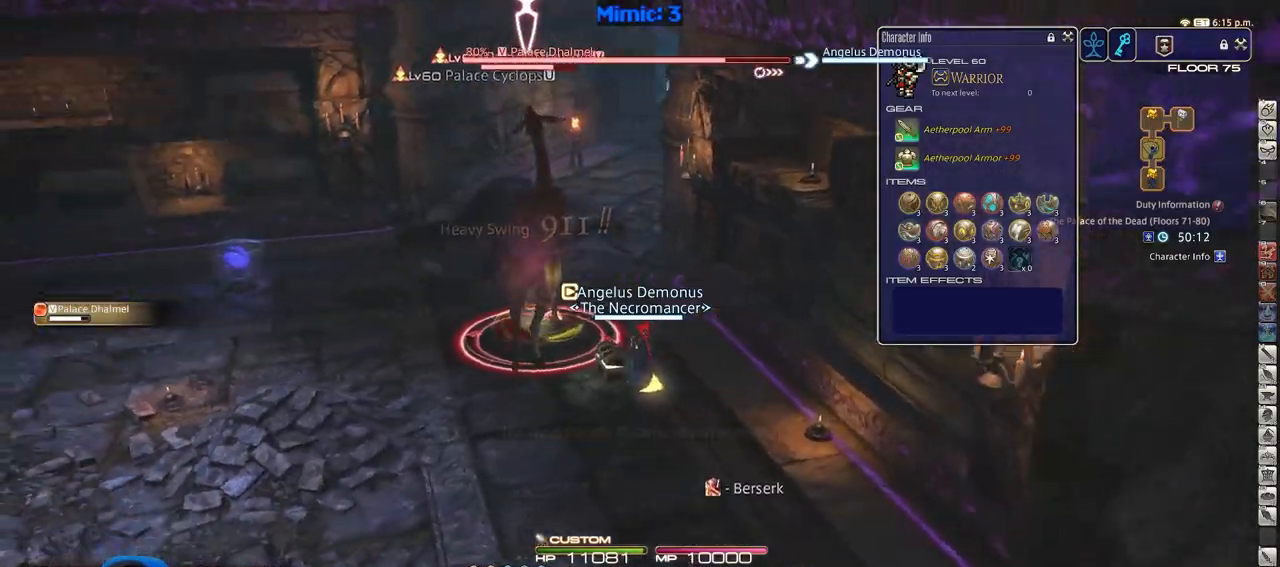
{"keys": ["w"], "events": [[33, "p", "up"], [83, "space", "down"], [133, "a", "up"], [184, "space", "up"], [284, "2", "down"], [467, "2", "up"]]}
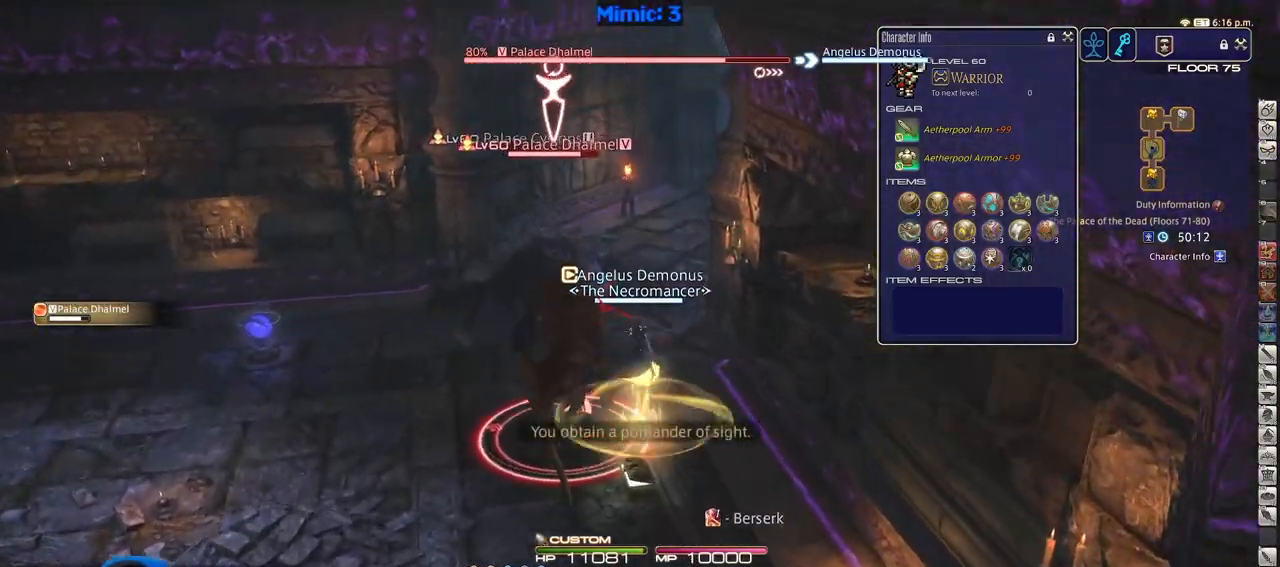
{"keys": ["a", "w"], "events": [[201, "a", "down"], [284, "p", "down"], [434, "p", "up"]]}
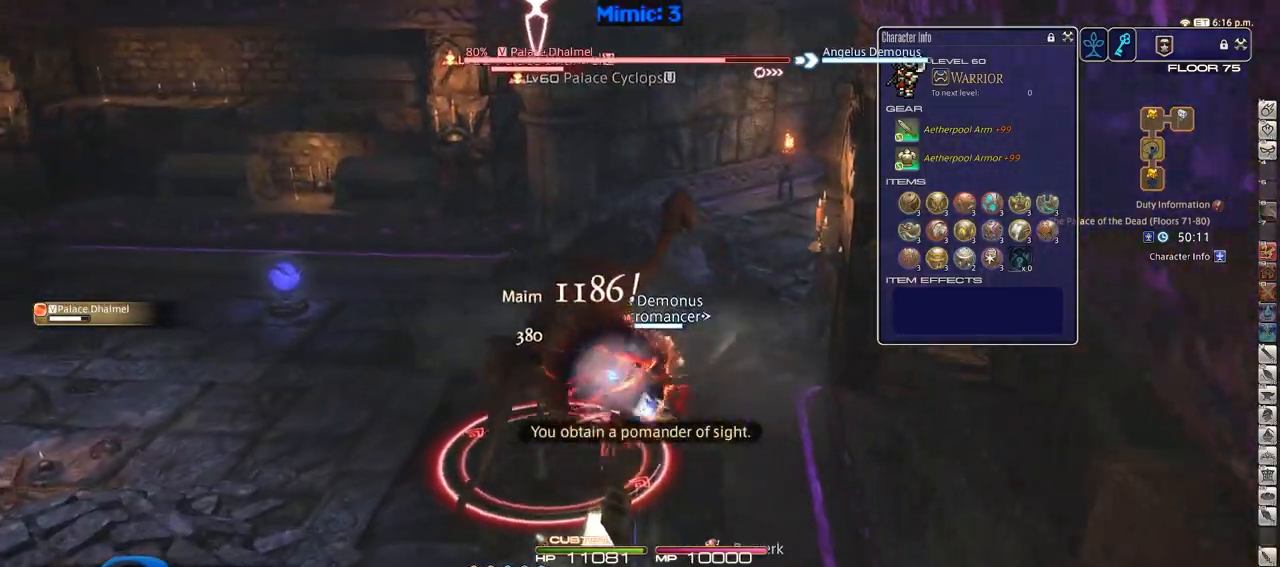
{"keys": ["a", "s"], "events": [[117, "p", "down"], [167, "w", "up"], [267, "s", "down"], [484, "p", "up"]]}
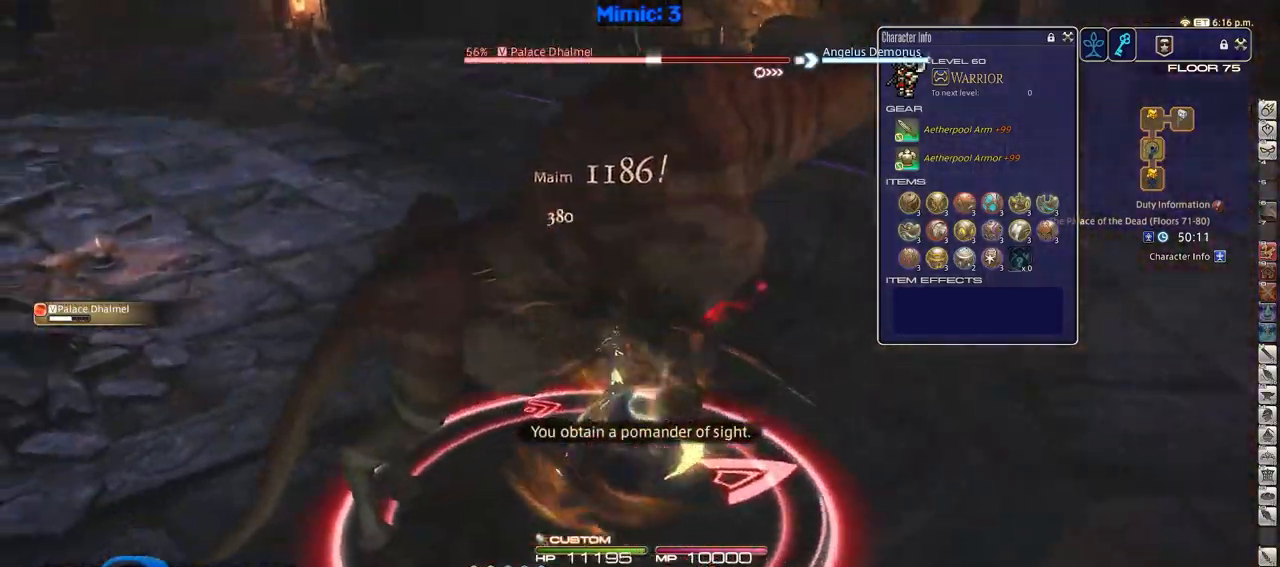
{"keys": ["a", "rbracket", "s"], "events": [[316, "rbracket", "down"]]}
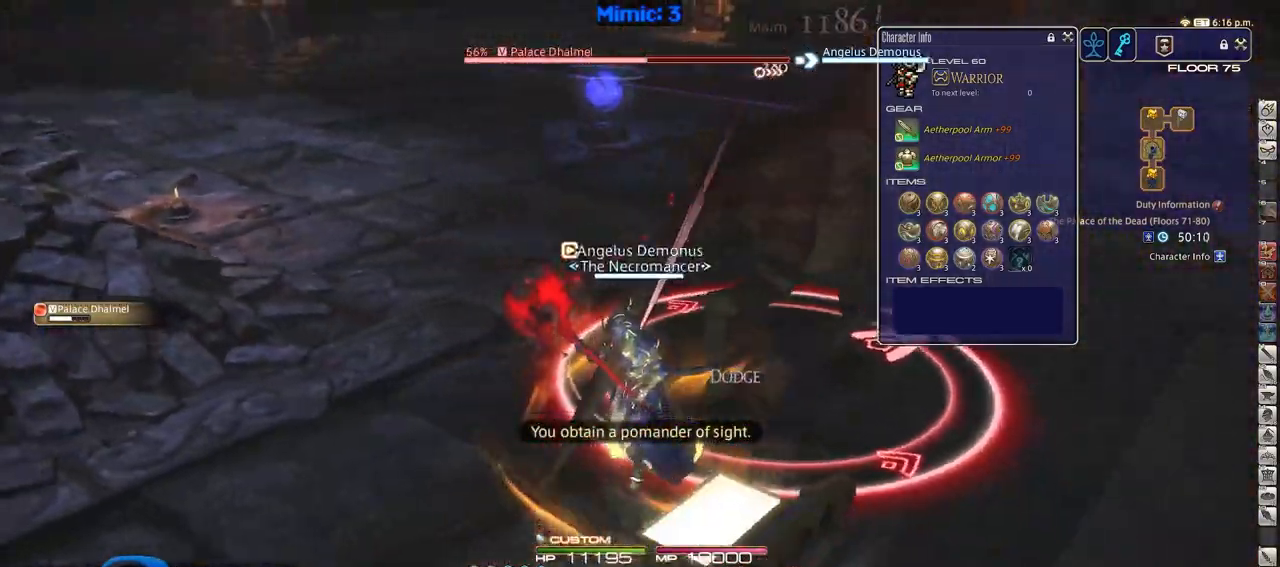
{"keys": ["d", "p"], "events": [[150, "a", "up"], [150, "d", "down"], [200, "rbracket", "up"], [250, "rbracket", "down"], [334, "s", "up"], [434, "rbracket", "up"], [484, "p", "down"]]}
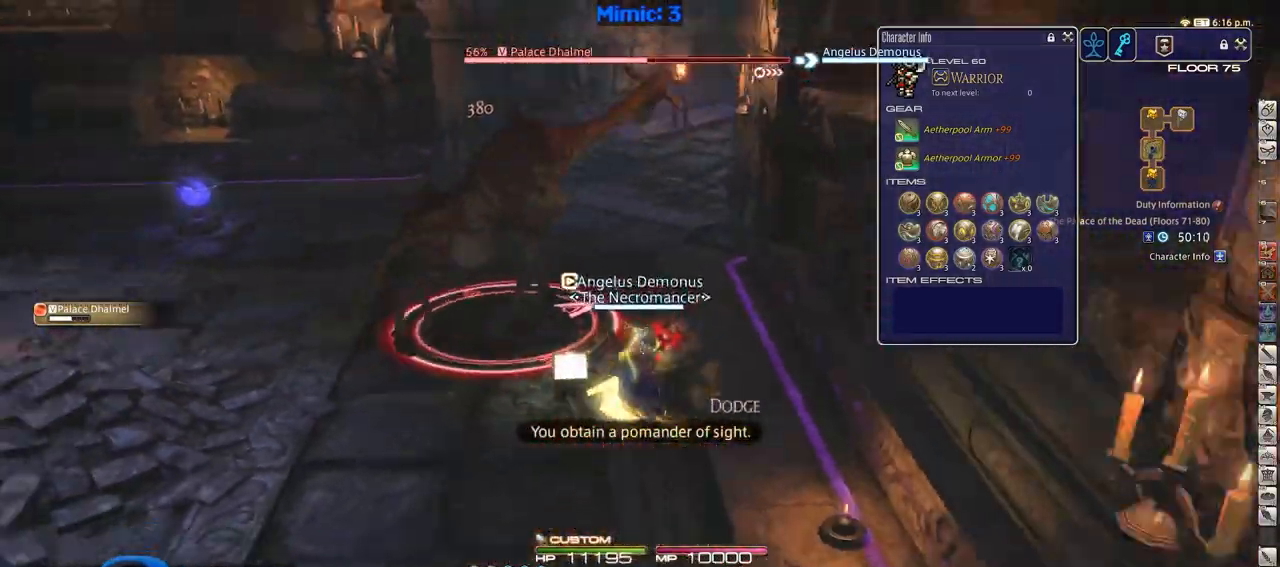
{"keys": ["d", "p", "space", "w"], "events": [[16, "3", "down"], [116, "3", "up"], [166, "3", "down"], [266, "3", "up"], [350, "w", "down"], [500, "space", "down"]]}
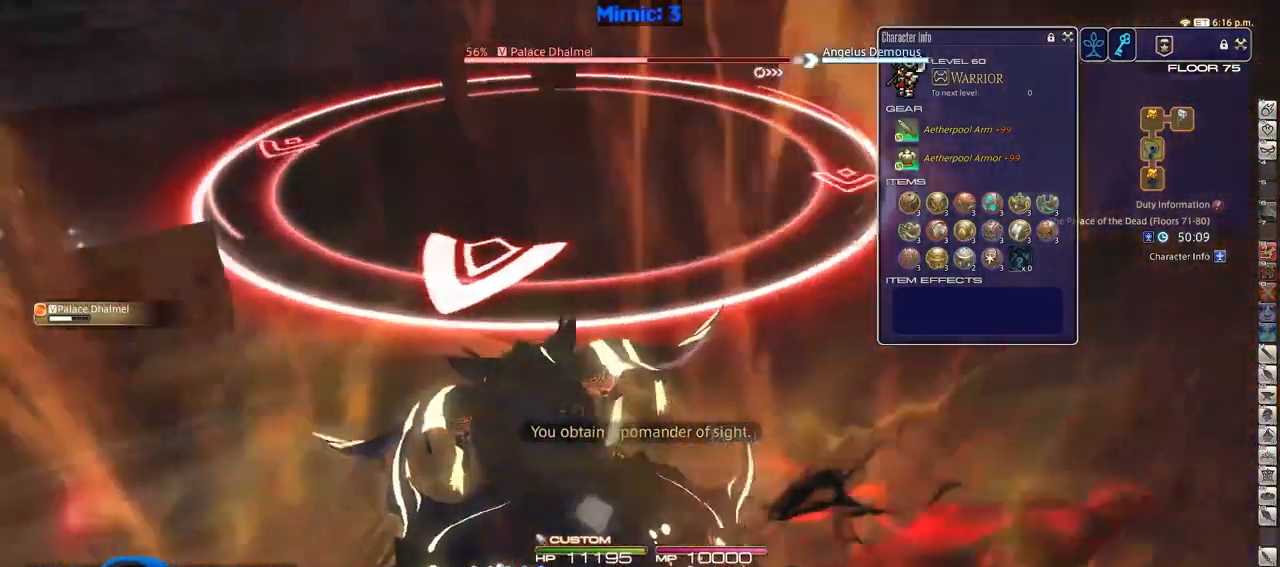
{"keys": ["d", "p", "w"], "events": [[83, "space", "up"], [133, "d", "up"], [133, "return", "down"], [284, "return", "up"], [467, "d", "down"]]}
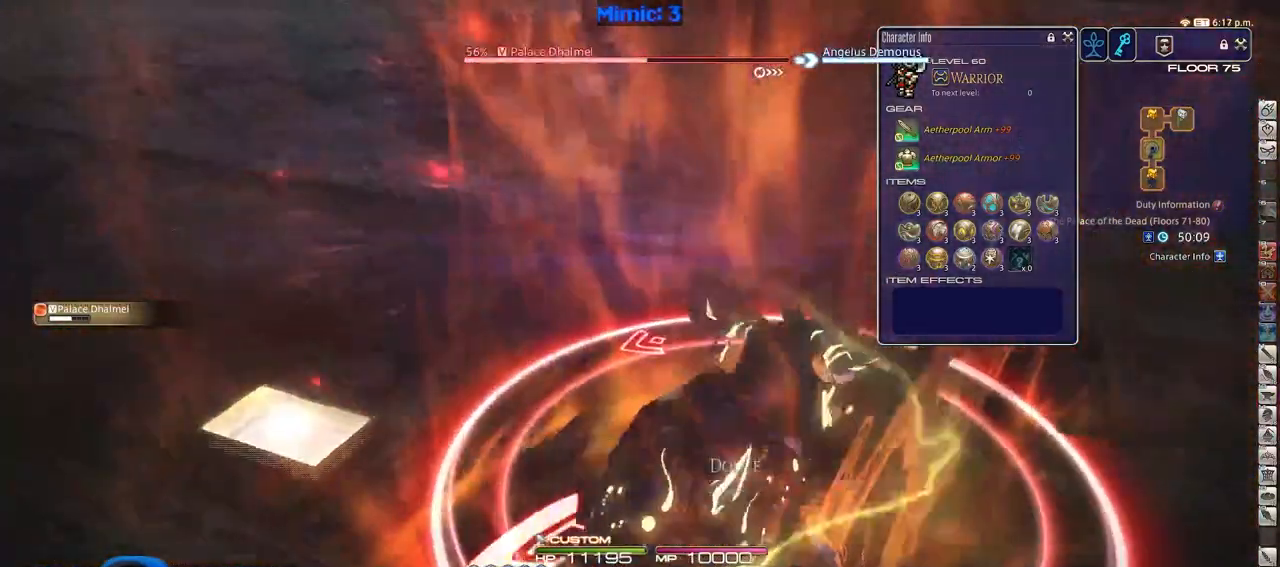
{"keys": ["d"], "events": [[283, "p", "up"], [283, "w", "up"], [383, "p", "down"], [483, "p", "up"]]}
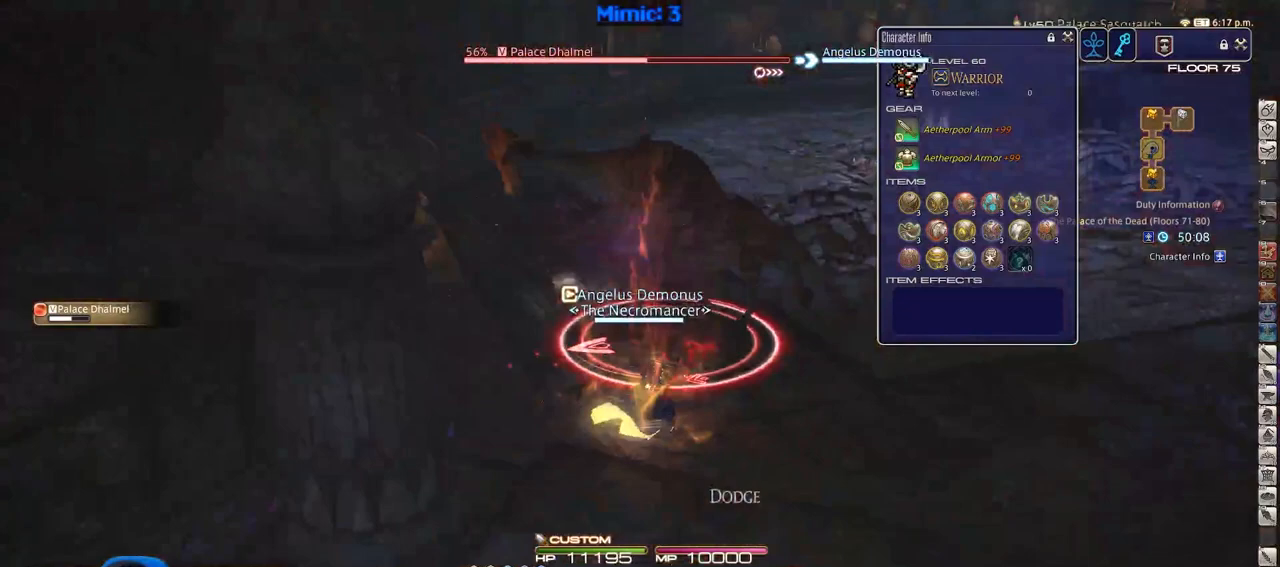
{"keys": ["a"], "events": [[450, "a", "down"], [500, "d", "up"]]}
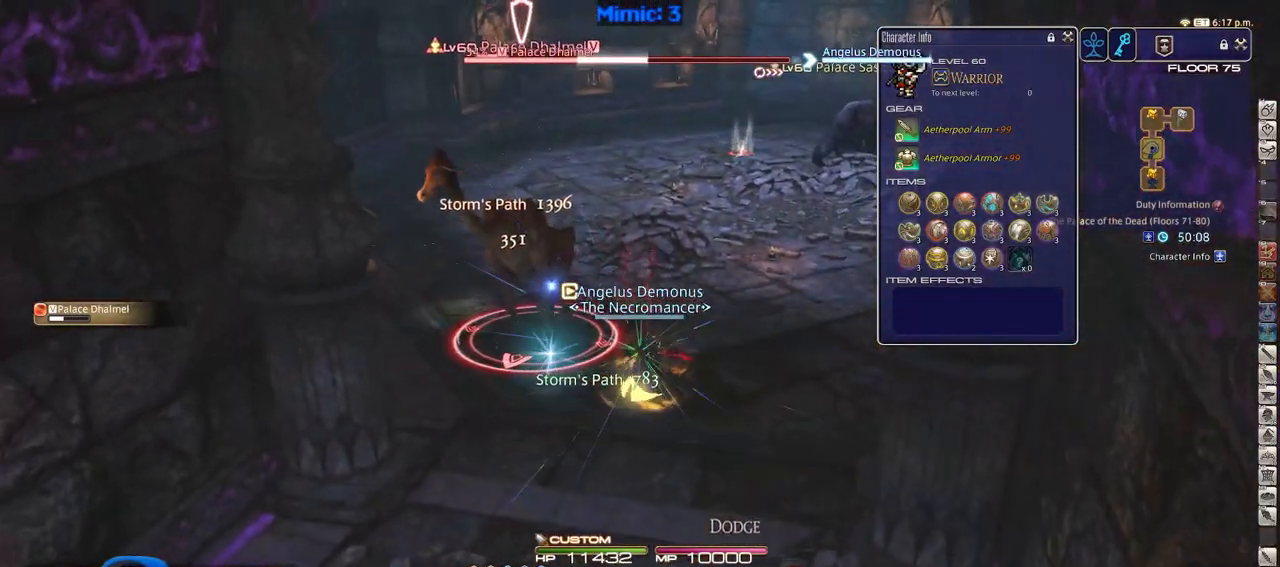
{"keys": [], "events": [[84, "rbracket", "down"], [184, "rbracket", "up"], [234, "w", "down"], [317, "a", "up"], [368, "w", "up"]]}
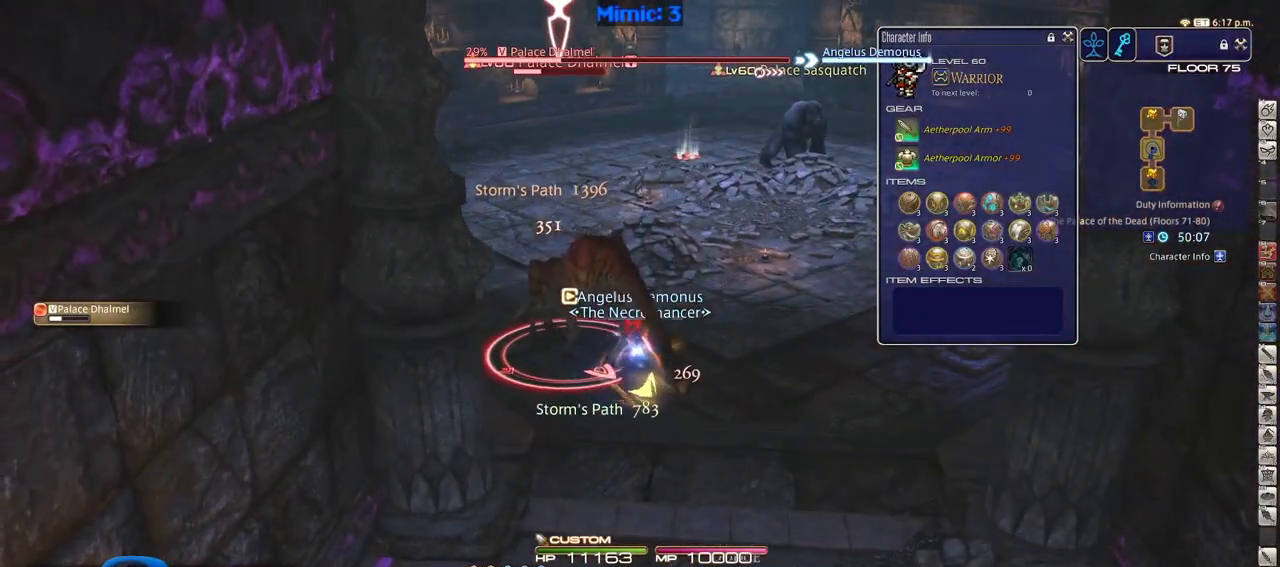
{"keys": [], "events": [[150, "1", "down"], [200, "1", "up"], [250, "1", "down"], [384, "1", "up"]]}
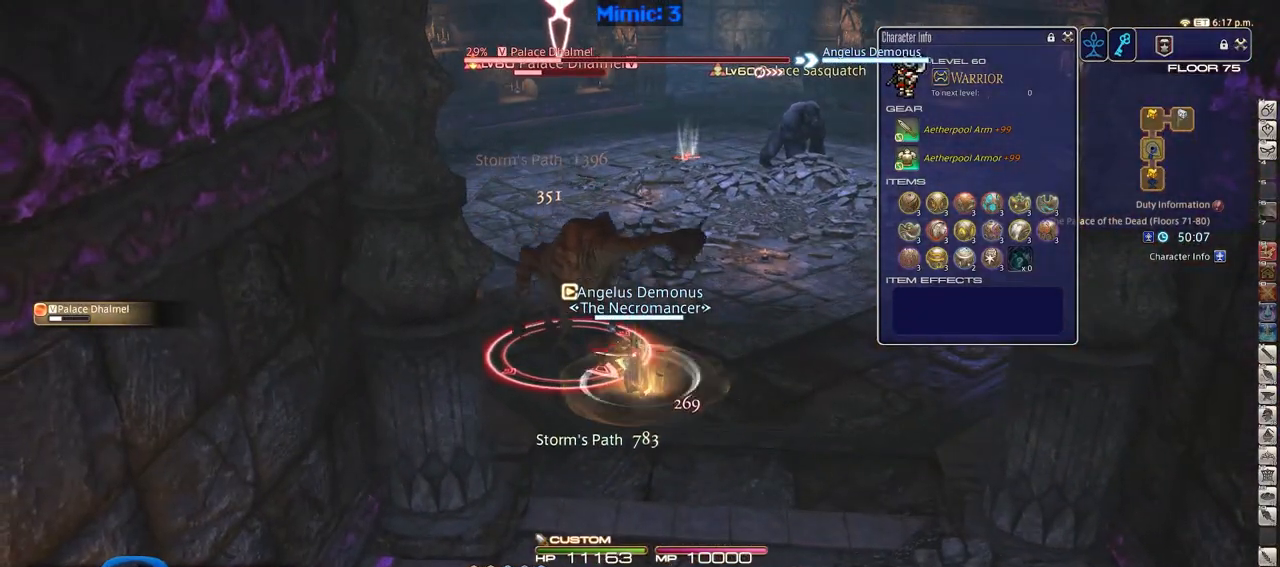
{"keys": ["a"], "events": [[450, "a", "down"]]}
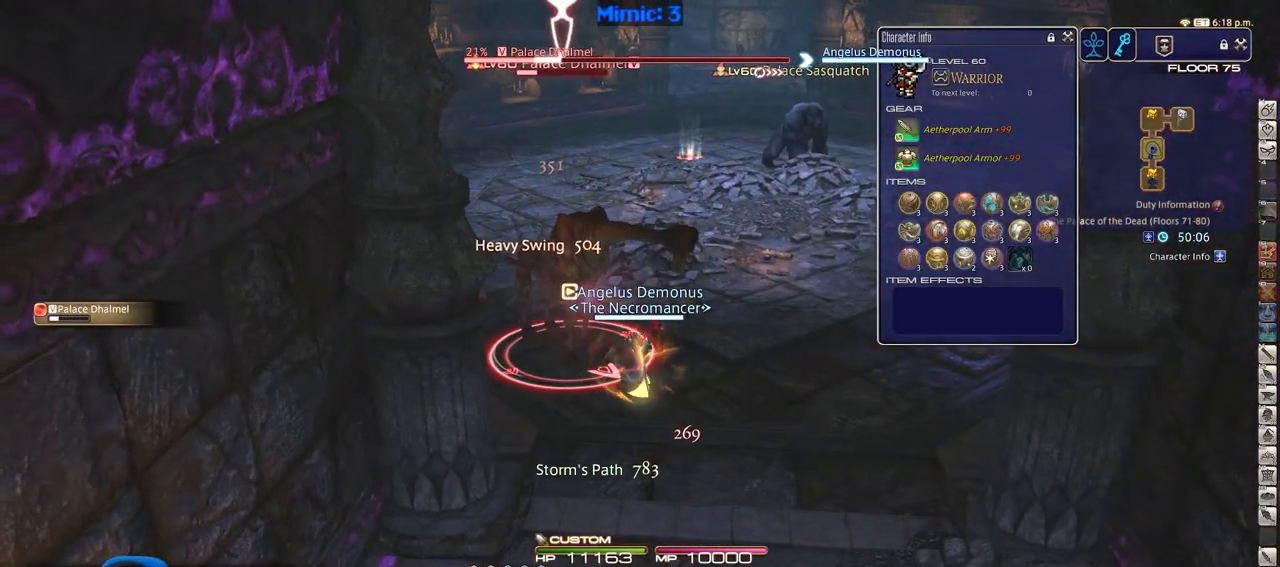
{"keys": ["a", "p", "w"], "events": [[83, "w", "down"], [133, "a", "up"], [500, "a", "down"], [500, "p", "down"]]}
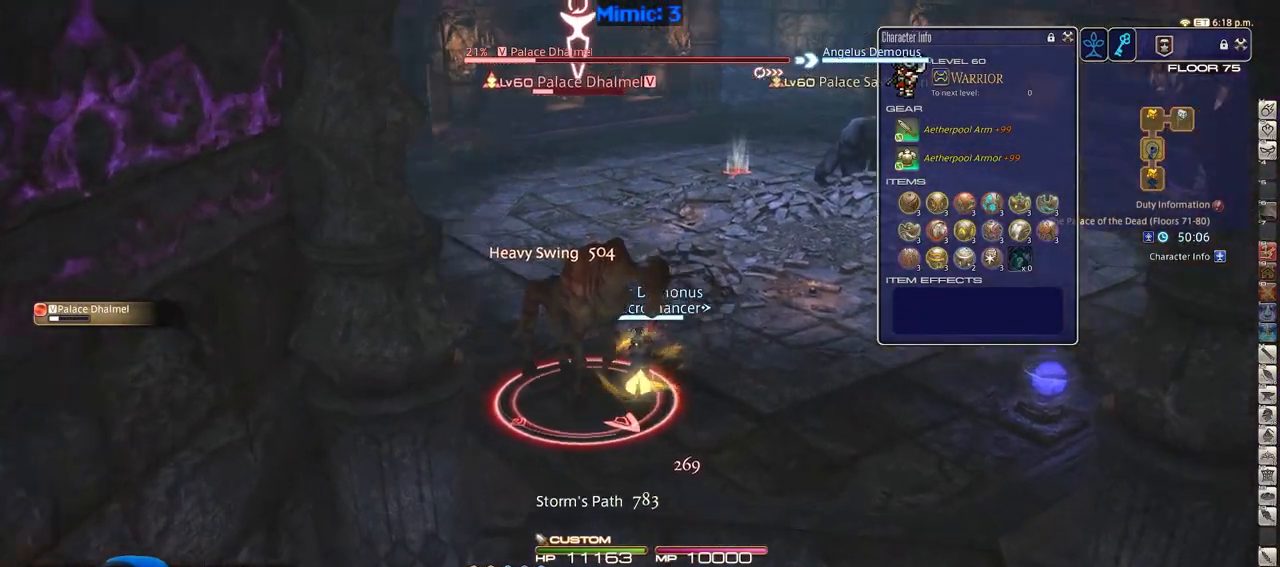
{"keys": ["a", "s"], "events": [[184, "p", "up"], [267, "w", "up"], [368, "rbracket", "down"], [418, "rbracket", "up"], [418, "s", "down"]]}
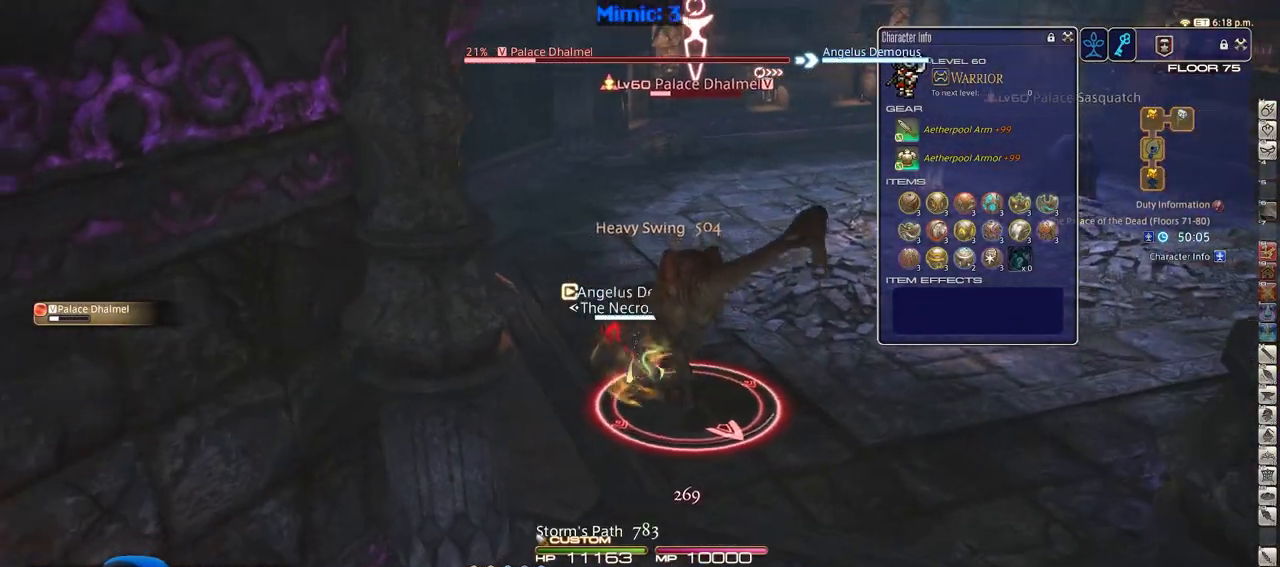
{"keys": ["2", "d", "s"], "events": [[17, "a", "up"], [17, "rbracket", "down"], [50, "d", "down"], [150, "rbracket", "up"], [284, "p", "down"], [334, "2", "down"], [384, "p", "up"]]}
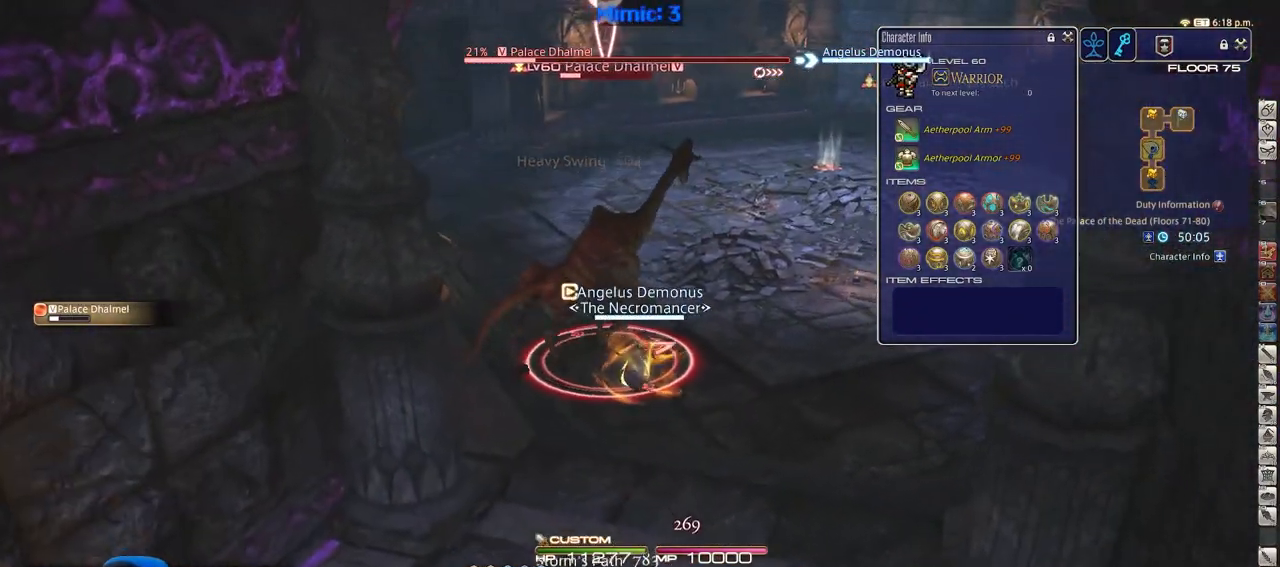
{"keys": ["d", "s"], "events": [[66, "2", "up"], [116, "return", "down"], [266, "return", "up"], [300, "a", "down"], [350, "d", "up"], [433, "d", "down"], [500, "a", "up"]]}
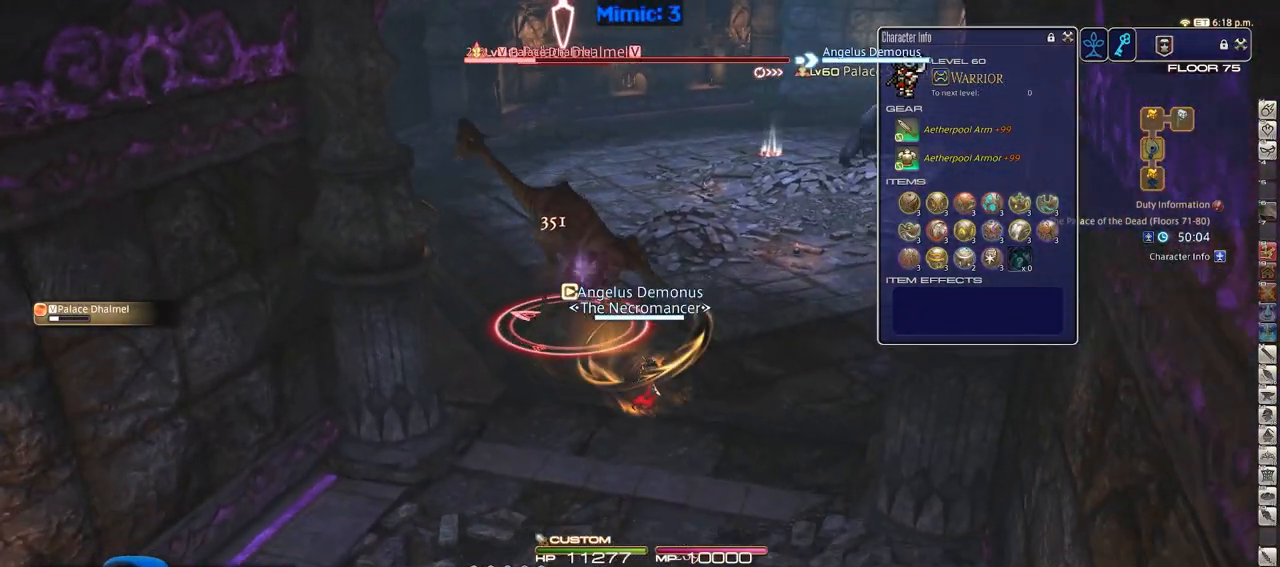
{"keys": ["a"], "events": [[33, "s", "up"], [317, "a", "down"], [317, "w", "down"], [417, "d", "up"], [417, "w", "up"]]}